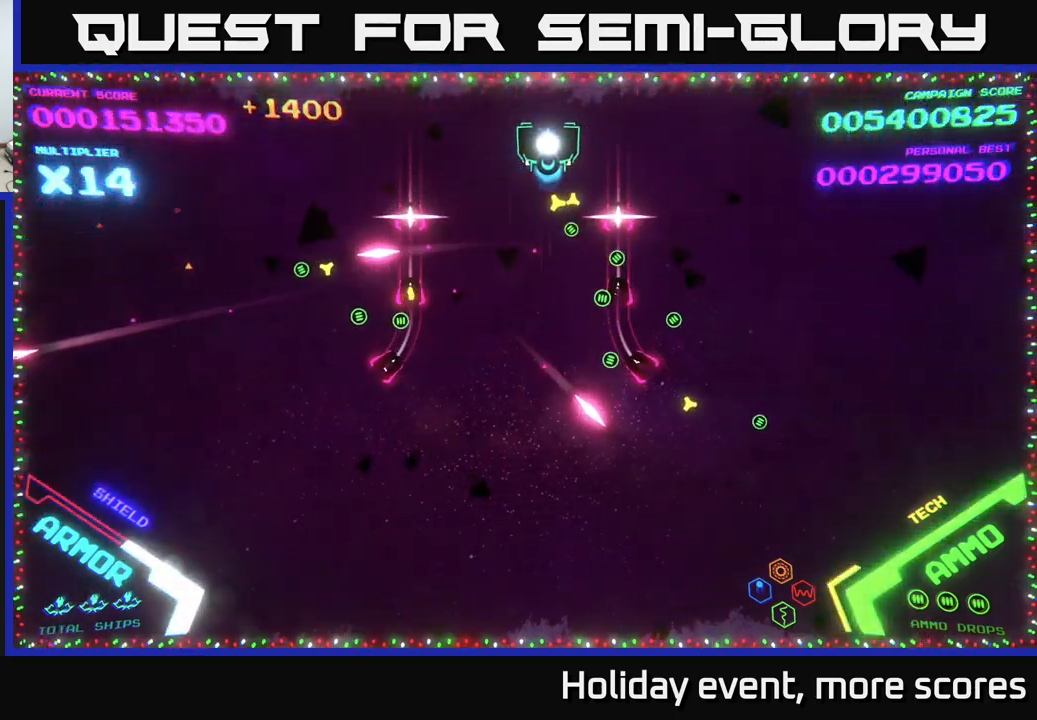
Gameplay with a controller (Xbox layout); each line is a JSON object with the inputs held at the frame after it. "events" lists button and stick changes between this image and that frame as [ms after this image, input, new state], when the widget could be followed in between.
{"buttons": [], "left_stick": "center", "right_stick": "center", "events": [[50, "left_stick", "left"], [133, "left_stick", "down"], [200, "left_stick", "center"]]}
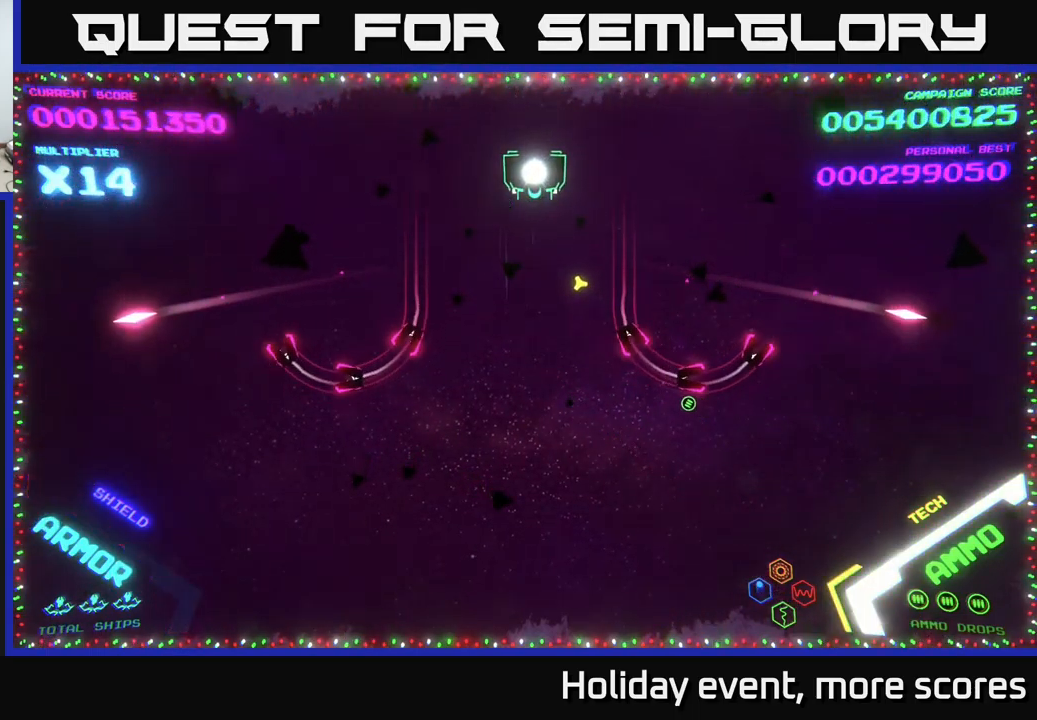
{"buttons": [], "left_stick": "down", "right_stick": "center", "events": [[500, "left_stick", "down"]]}
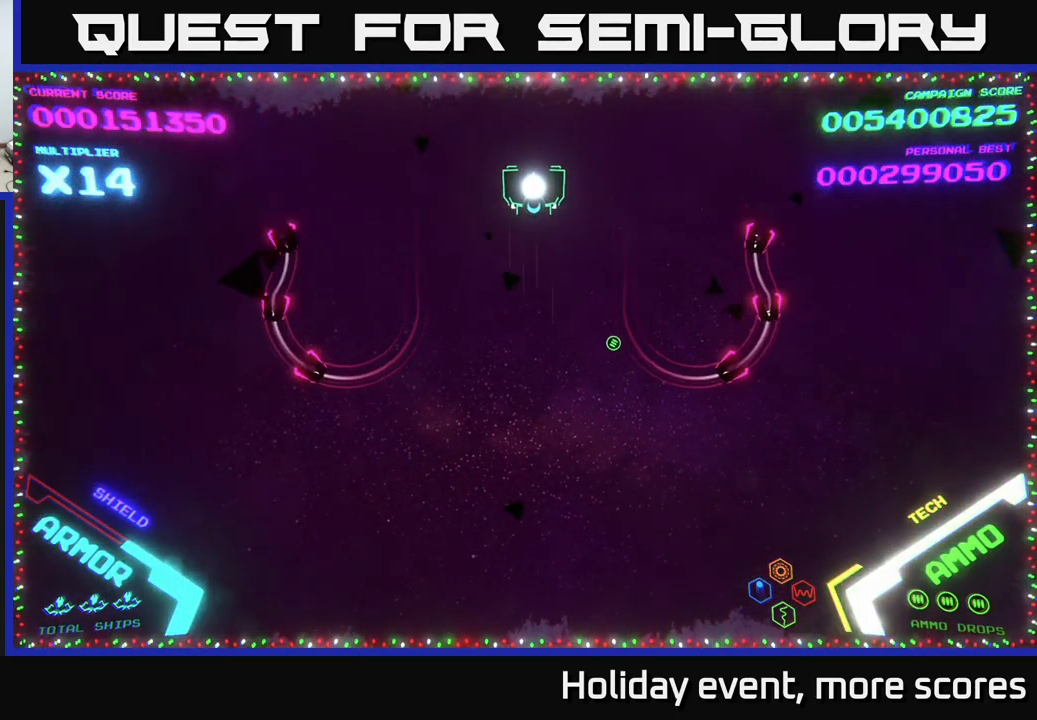
{"buttons": [], "left_stick": "up-right", "right_stick": "center", "events": [[16, "B", "down"], [150, "B", "up"], [200, "left_stick", "left"], [216, "B", "down"], [266, "left_stick", "up"], [416, "B", "up"], [500, "left_stick", "up-right"]]}
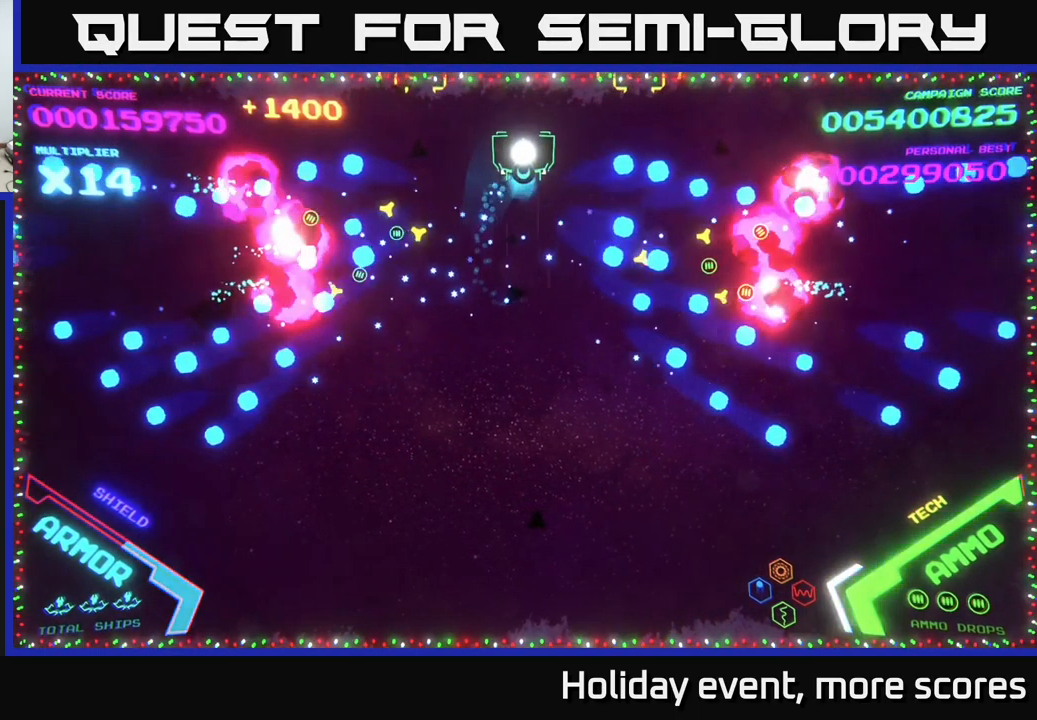
{"buttons": ["X"], "left_stick": "left", "right_stick": "center", "events": [[16, "left_stick", "up"], [50, "left_stick", "down"], [317, "left_stick", "left"], [500, "X", "down"]]}
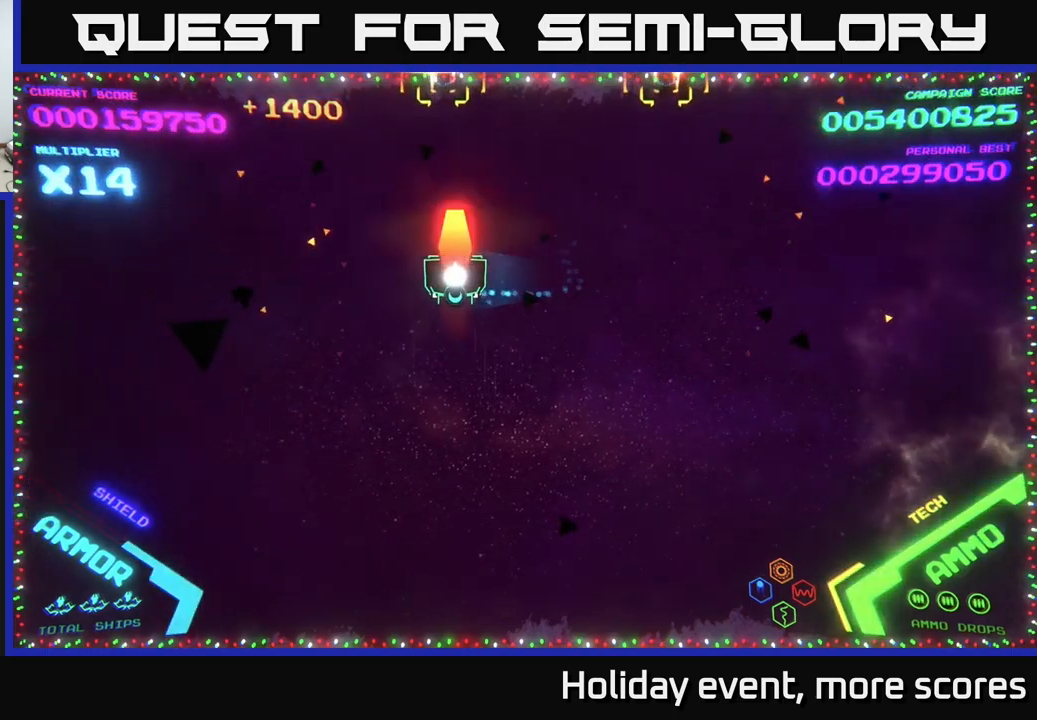
{"buttons": ["X"], "left_stick": "up-left", "right_stick": "center", "events": [[50, "left_stick", "right"], [67, "X", "up"], [483, "X", "down"], [500, "left_stick", "up-left"]]}
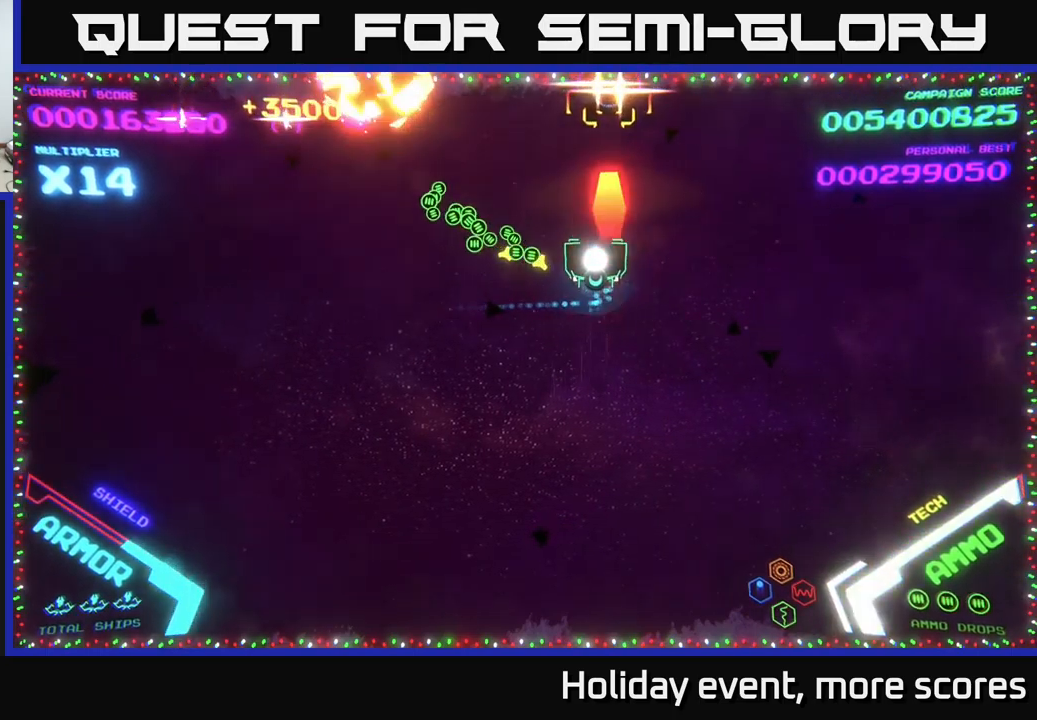
{"buttons": [], "left_stick": "up", "right_stick": "center", "events": [[17, "left_stick", "left"], [33, "X", "up"], [100, "left_stick", "down-left"], [217, "left_stick", "left"], [333, "left_stick", "up"]]}
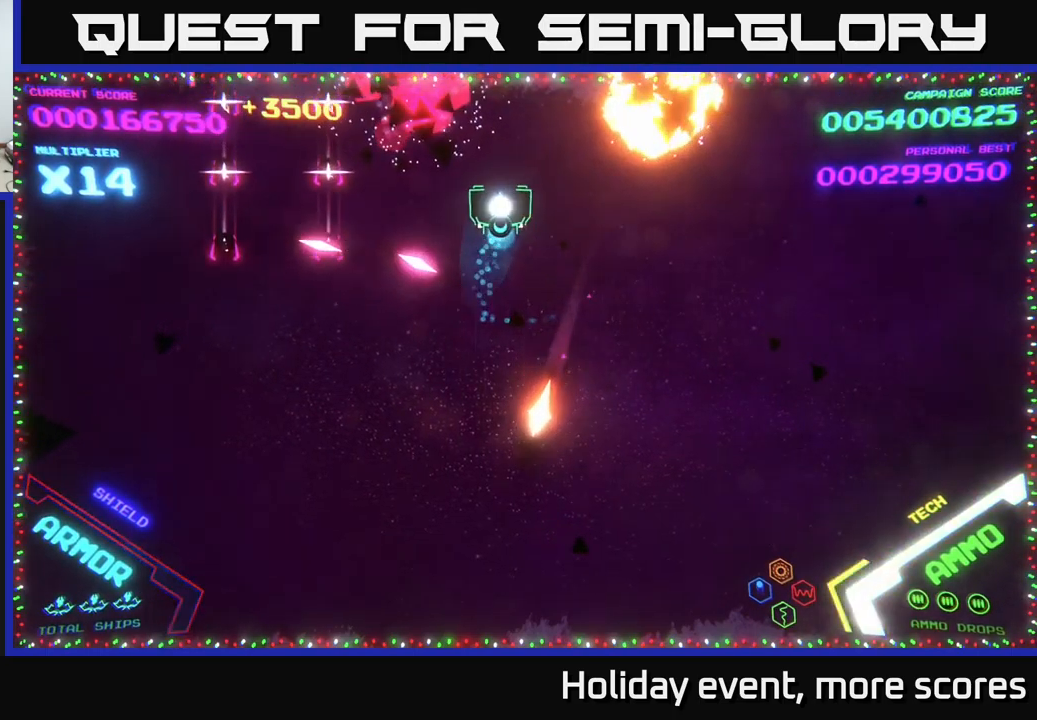
{"buttons": [], "left_stick": "left", "right_stick": "center", "events": [[183, "left_stick", "center"], [317, "left_stick", "left"]]}
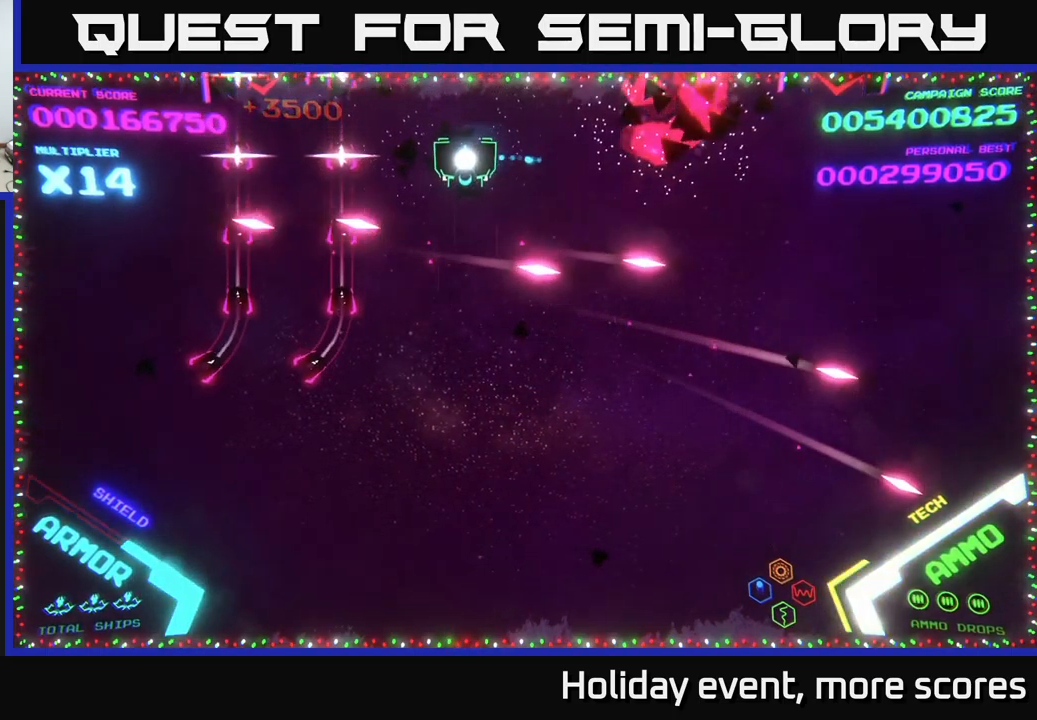
{"buttons": [], "left_stick": "left", "right_stick": "center", "events": [[17, "left_stick", "center"], [350, "left_stick", "left"]]}
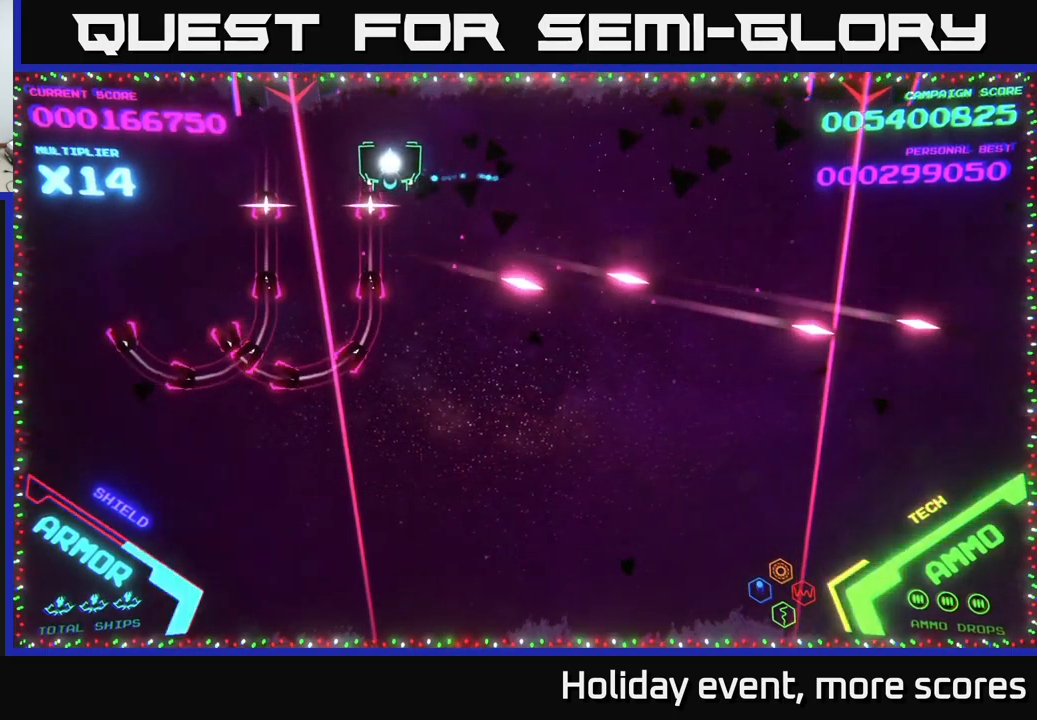
{"buttons": [], "left_stick": "center", "right_stick": "center", "events": [[283, "X", "down"], [317, "left_stick", "center"], [333, "X", "up"], [383, "X", "down"], [450, "X", "up"]]}
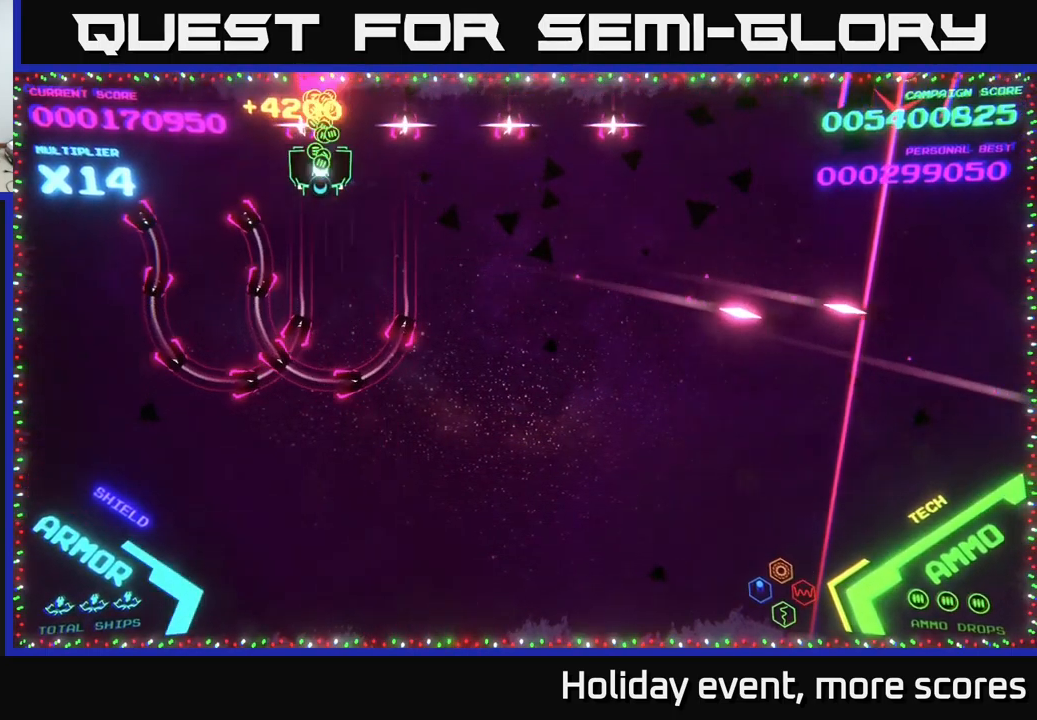
{"buttons": [], "left_stick": "up-right", "right_stick": "center", "events": [[133, "left_stick", "left"], [367, "left_stick", "up"], [500, "left_stick", "up-right"]]}
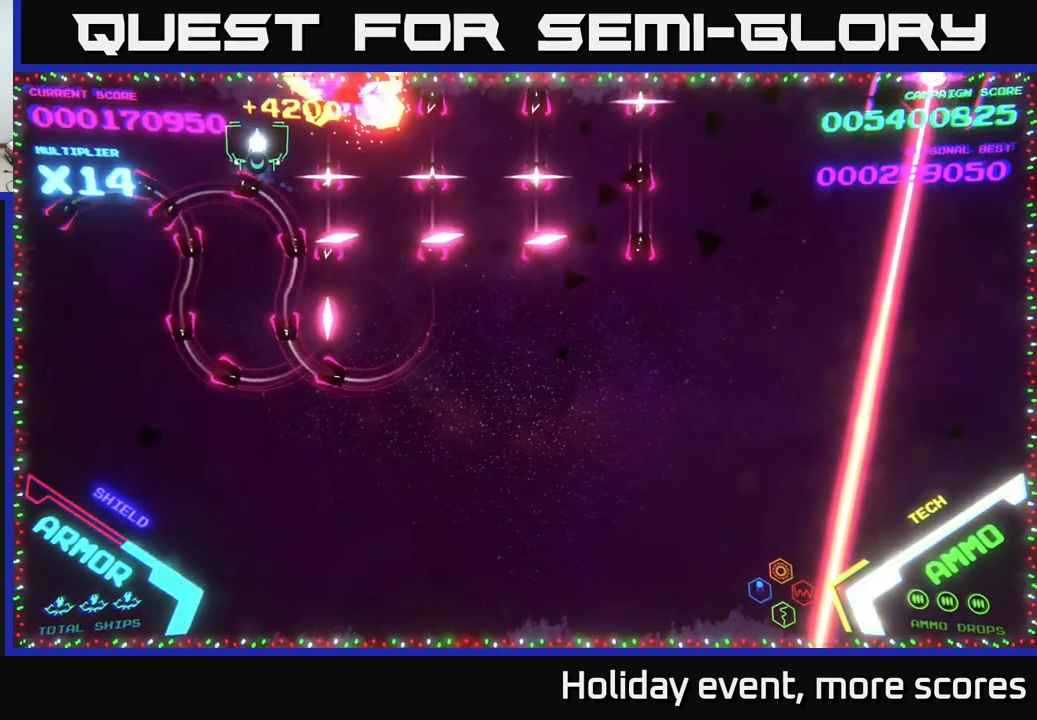
{"buttons": [], "left_stick": "center", "right_stick": "center", "events": [[50, "left_stick", "center"], [267, "left_stick", "right"], [450, "left_stick", "center"]]}
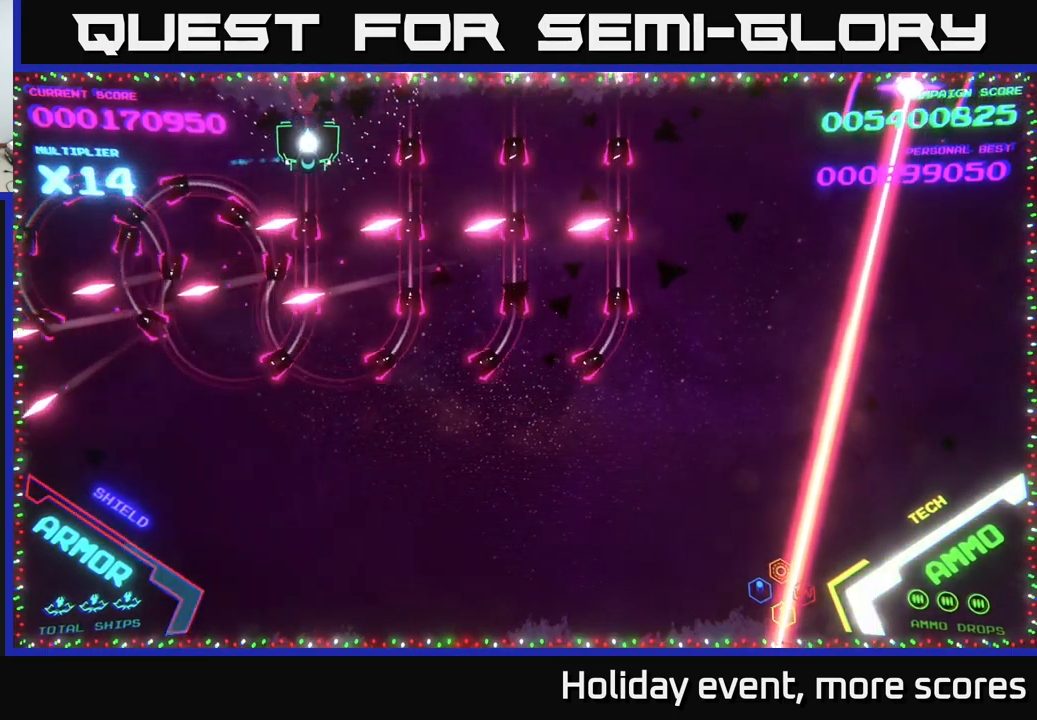
{"buttons": [], "left_stick": "center", "right_stick": "center", "events": [[150, "left_stick", "right"], [317, "left_stick", "center"]]}
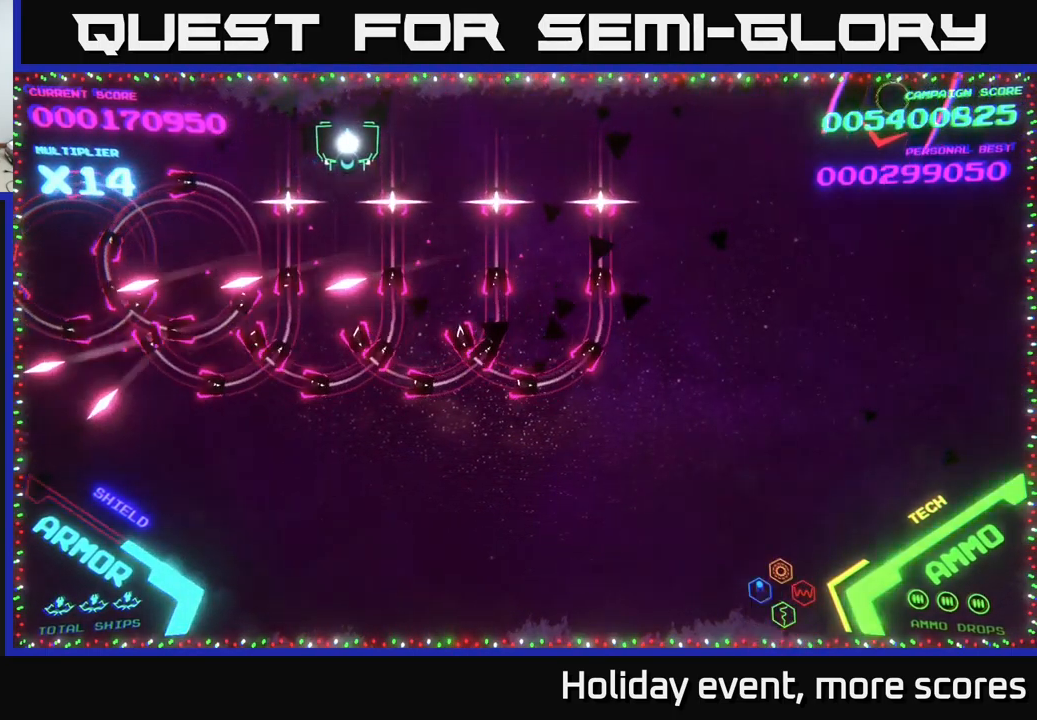
{"buttons": ["B"], "left_stick": "down", "right_stick": "center", "events": [[200, "left_stick", "down"], [300, "B", "down"]]}
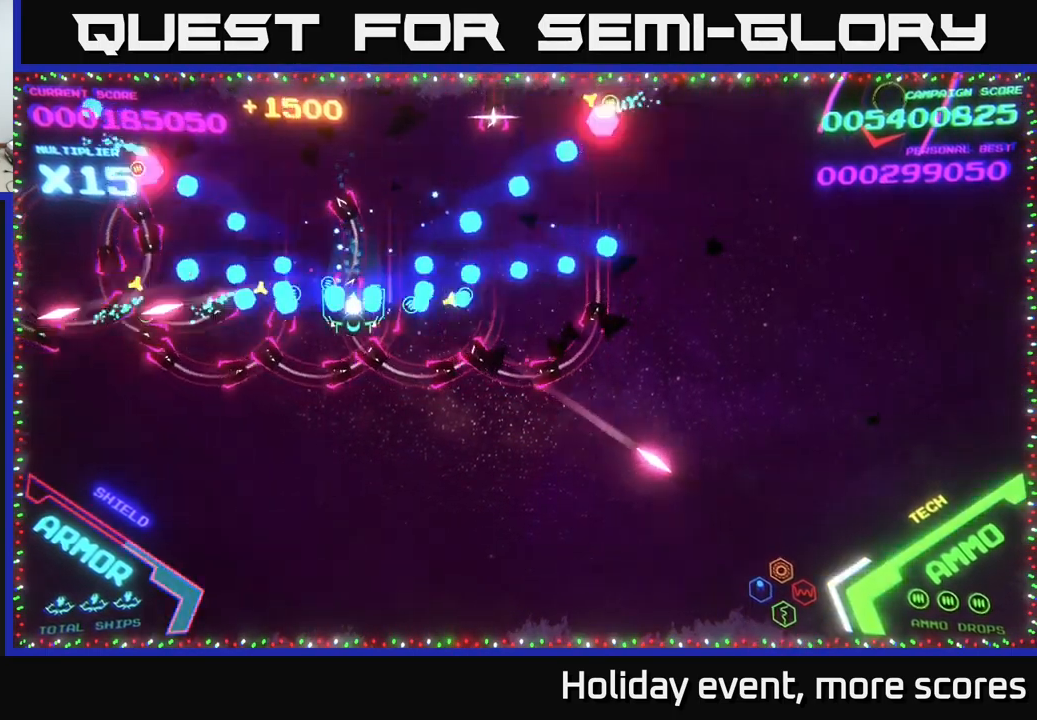
{"buttons": ["B"], "left_stick": "up", "right_stick": "center", "events": [[149, "left_stick", "up"], [183, "B", "up"], [233, "B", "down"]]}
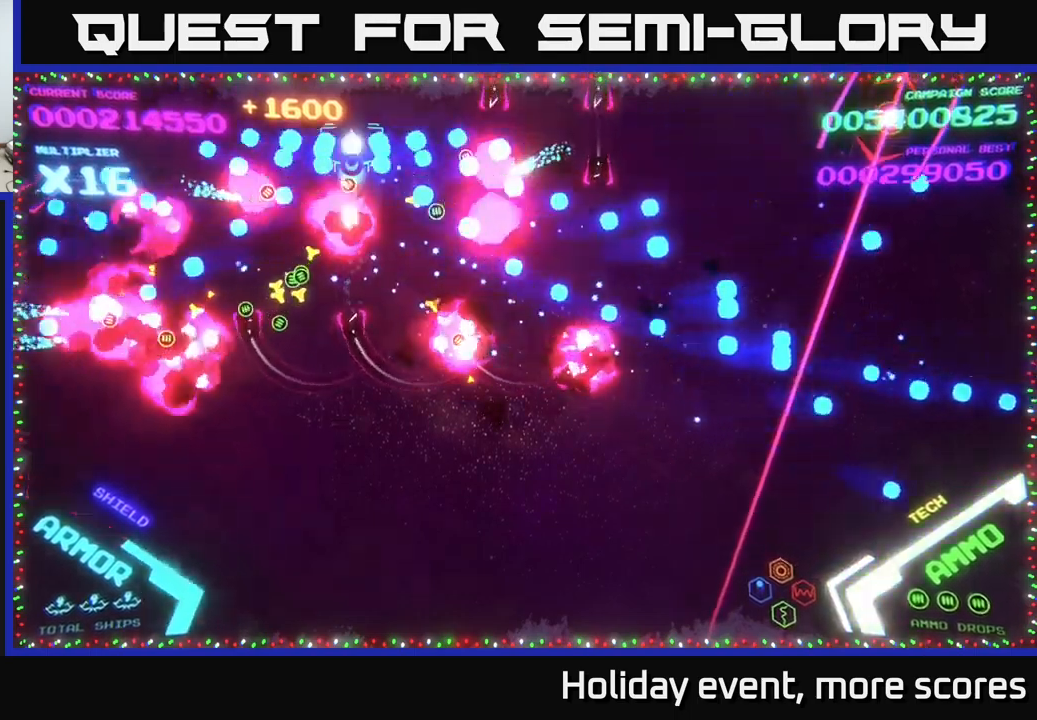
{"buttons": ["B"], "left_stick": "up-right", "right_stick": "center", "events": [[100, "B", "up"], [134, "left_stick", "down"], [150, "B", "down"], [250, "B", "up"], [300, "left_stick", "down-right"], [317, "B", "down"], [484, "left_stick", "up-right"]]}
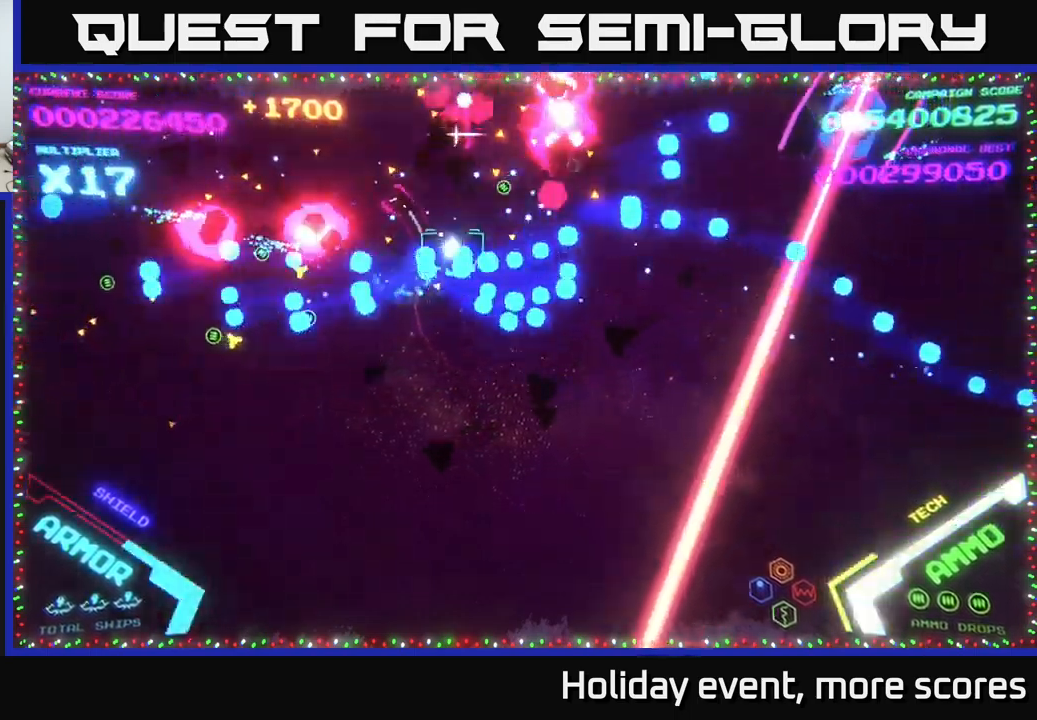
{"buttons": [], "left_stick": "down", "right_stick": "center", "events": [[100, "B", "up"], [184, "B", "down"], [434, "left_stick", "down"], [450, "B", "up"]]}
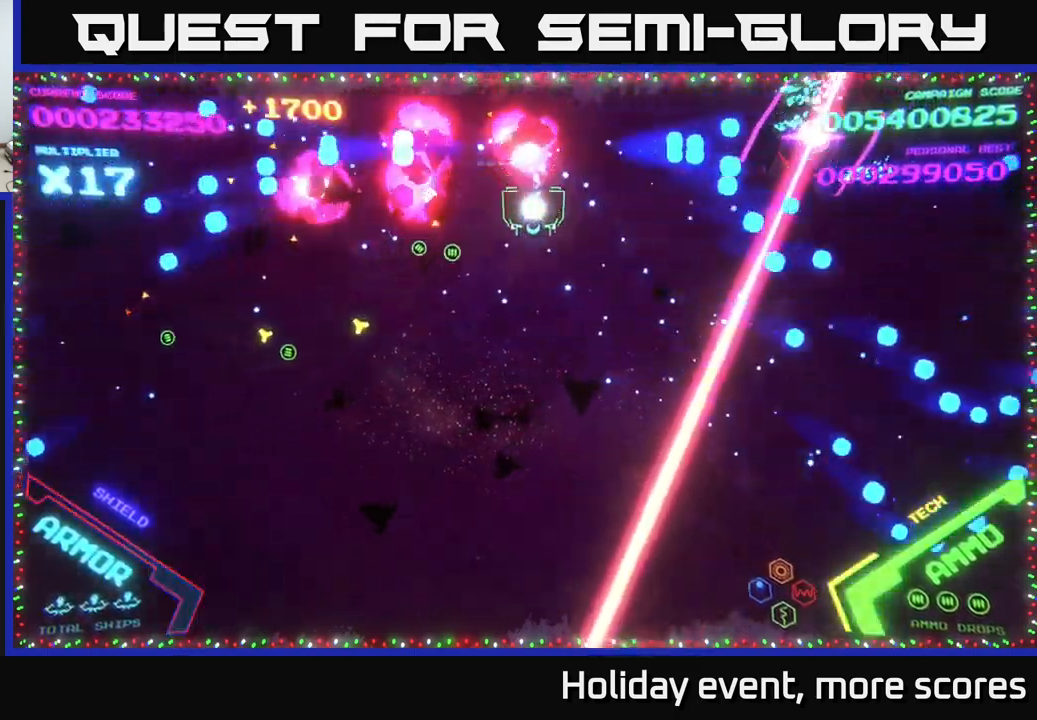
{"buttons": [], "left_stick": "center", "right_stick": "center", "events": [[134, "left_stick", "right"], [217, "left_stick", "up-right"], [334, "left_stick", "right"], [434, "left_stick", "center"]]}
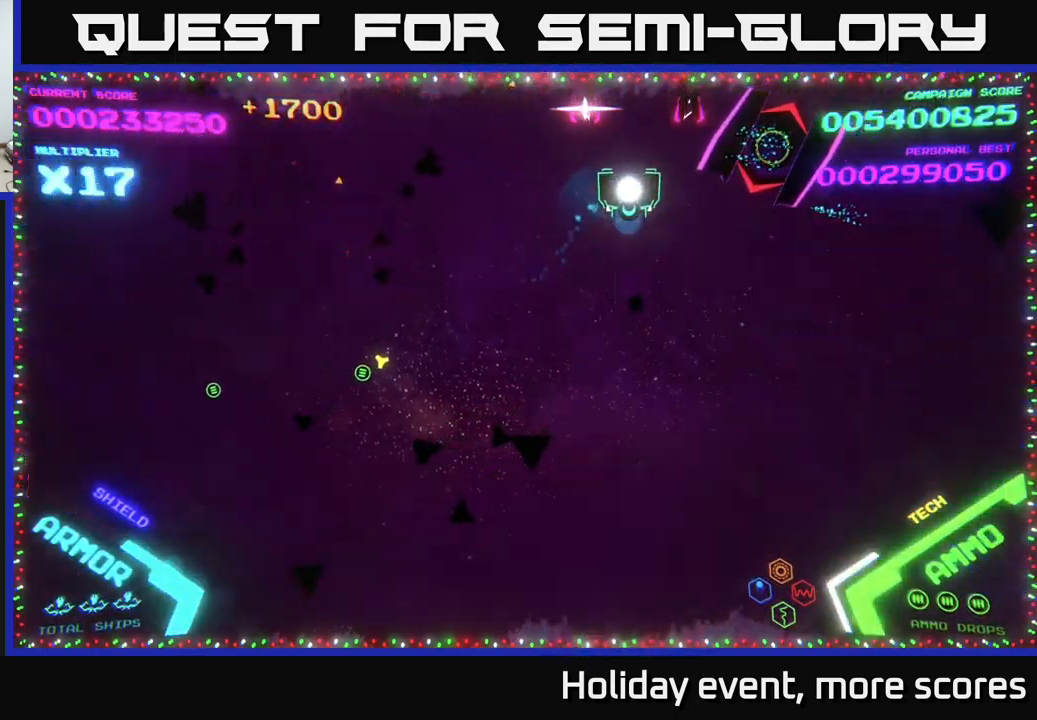
{"buttons": ["X"], "left_stick": "center", "right_stick": "center", "events": [[117, "left_stick", "right"], [367, "X", "down"], [400, "left_stick", "center"], [434, "X", "up"], [500, "X", "down"]]}
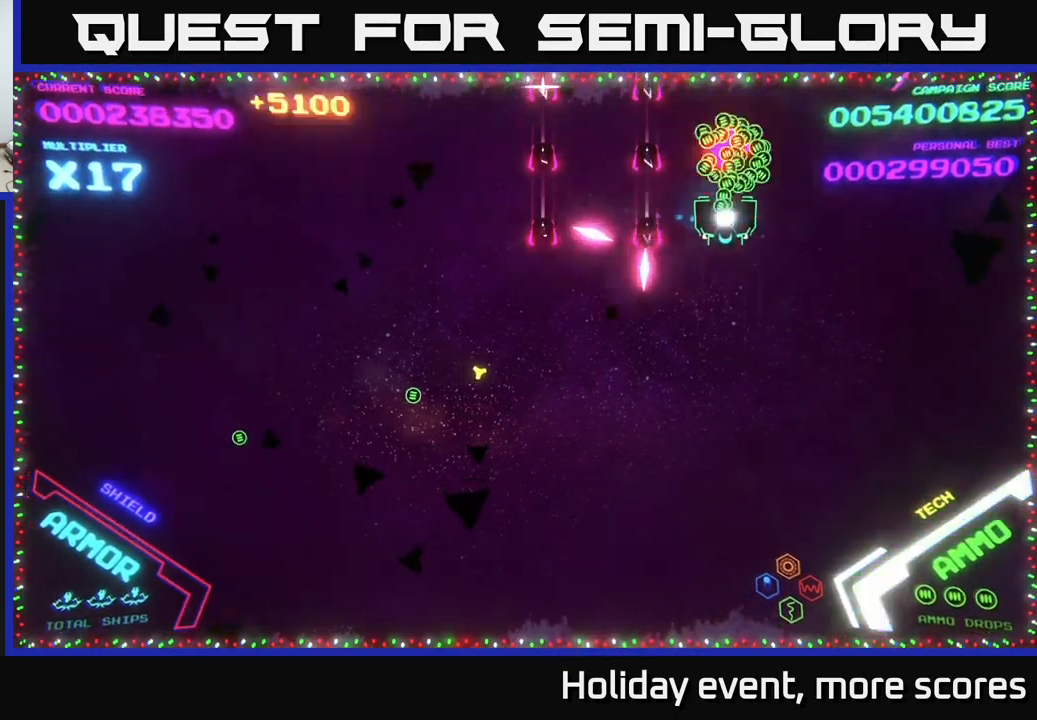
{"buttons": [], "left_stick": "up-left", "right_stick": "center", "events": [[67, "X", "up"], [200, "left_stick", "up-right"], [484, "left_stick", "up-left"]]}
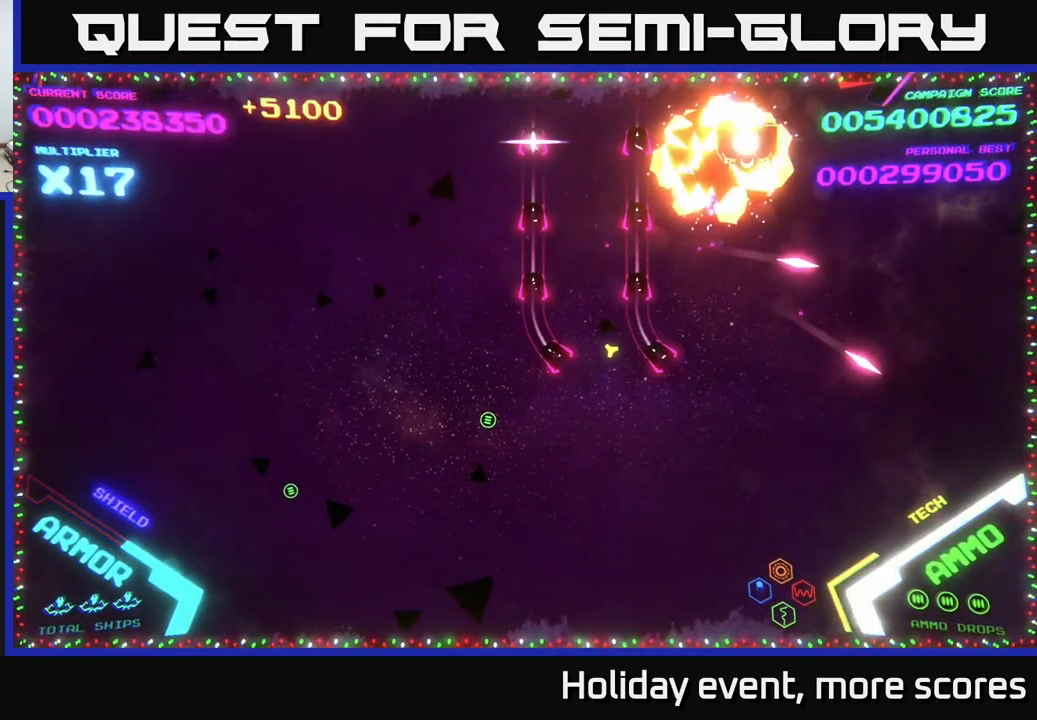
{"buttons": [], "left_stick": "down-left", "right_stick": "center", "events": [[150, "left_stick", "right"], [500, "left_stick", "down-left"]]}
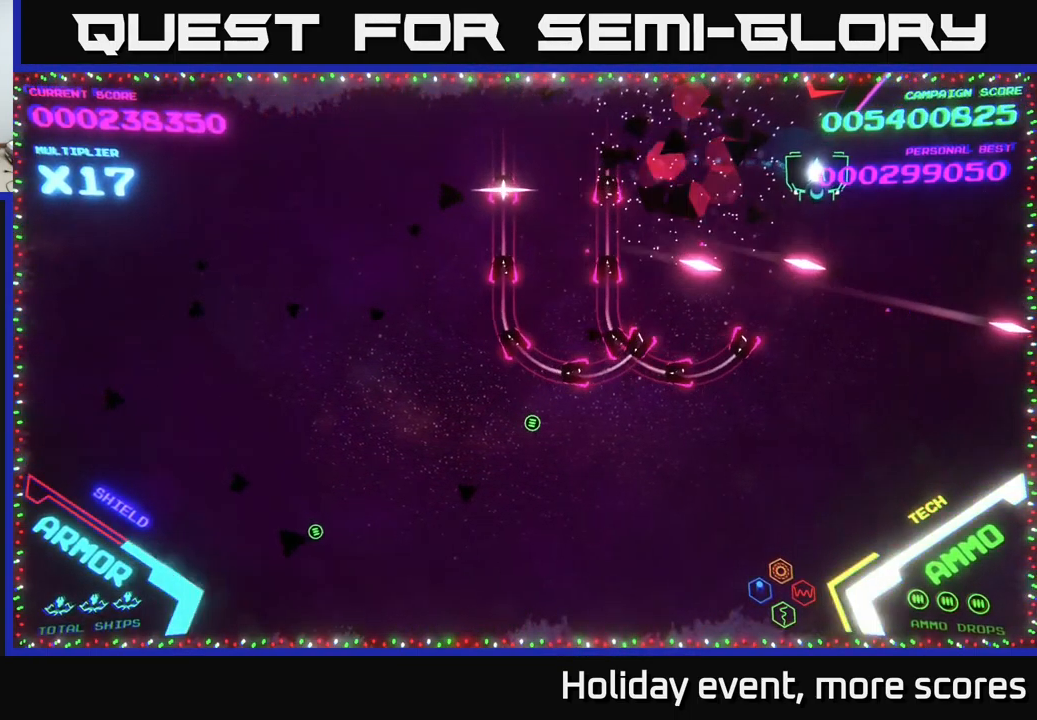
{"buttons": ["X"], "left_stick": "center", "right_stick": "center", "events": [[17, "left_stick", "center"], [467, "X", "down"]]}
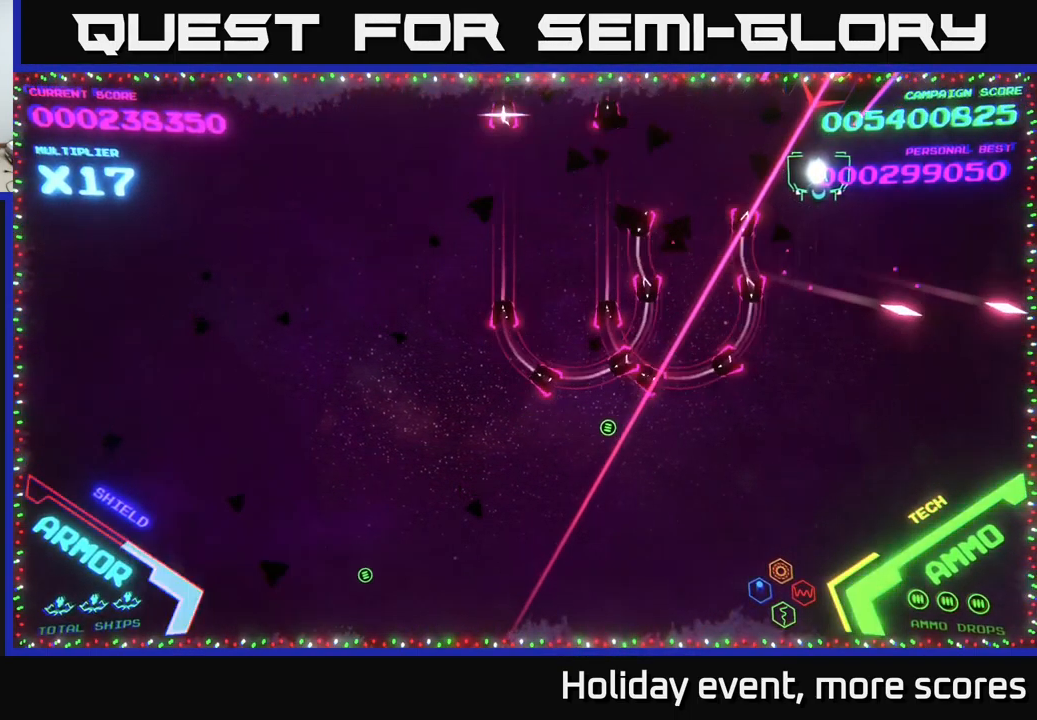
{"buttons": [], "left_stick": "up", "right_stick": "center", "events": [[17, "X", "up"], [67, "X", "down"], [150, "X", "up"], [200, "X", "down"], [234, "X", "up"], [384, "left_stick", "right"], [500, "left_stick", "up"]]}
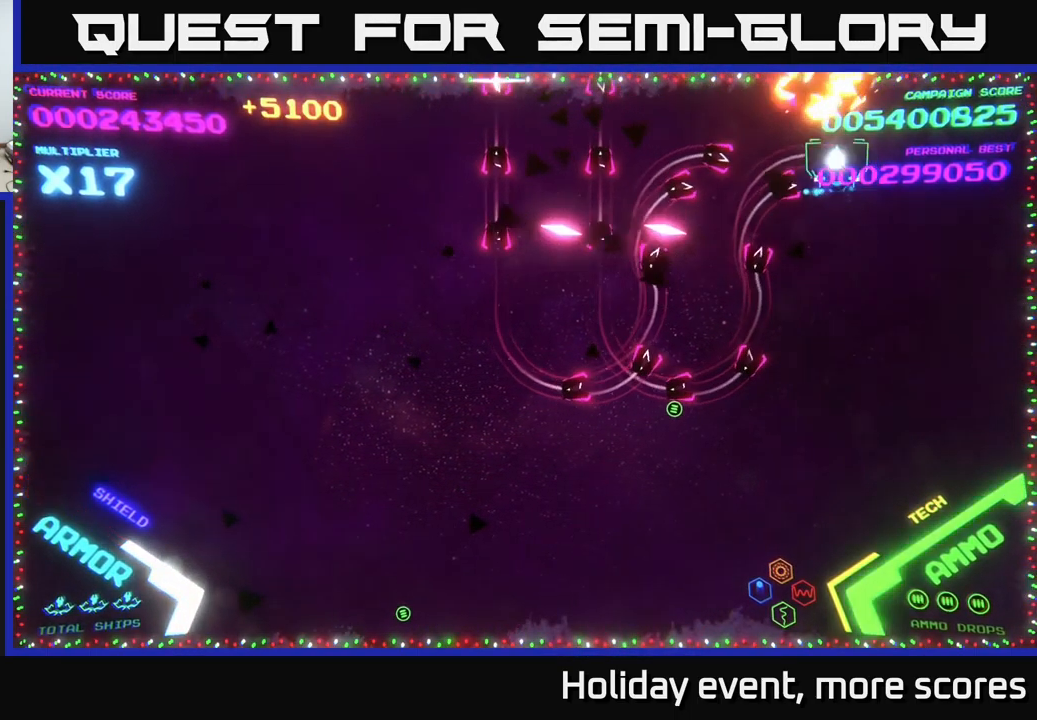
{"buttons": [], "left_stick": "left", "right_stick": "center", "events": [[17, "left_stick", "up-left"], [200, "left_stick", "left"]]}
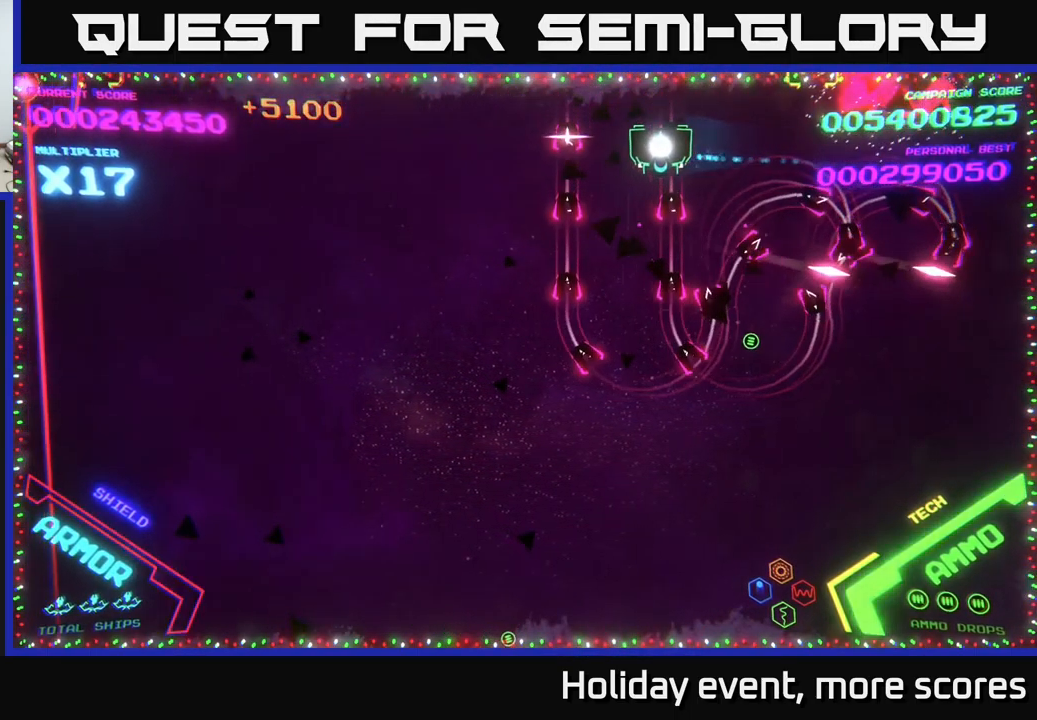
{"buttons": [], "left_stick": "down-left", "right_stick": "center", "events": [[334, "left_stick", "center"], [501, "left_stick", "down-left"]]}
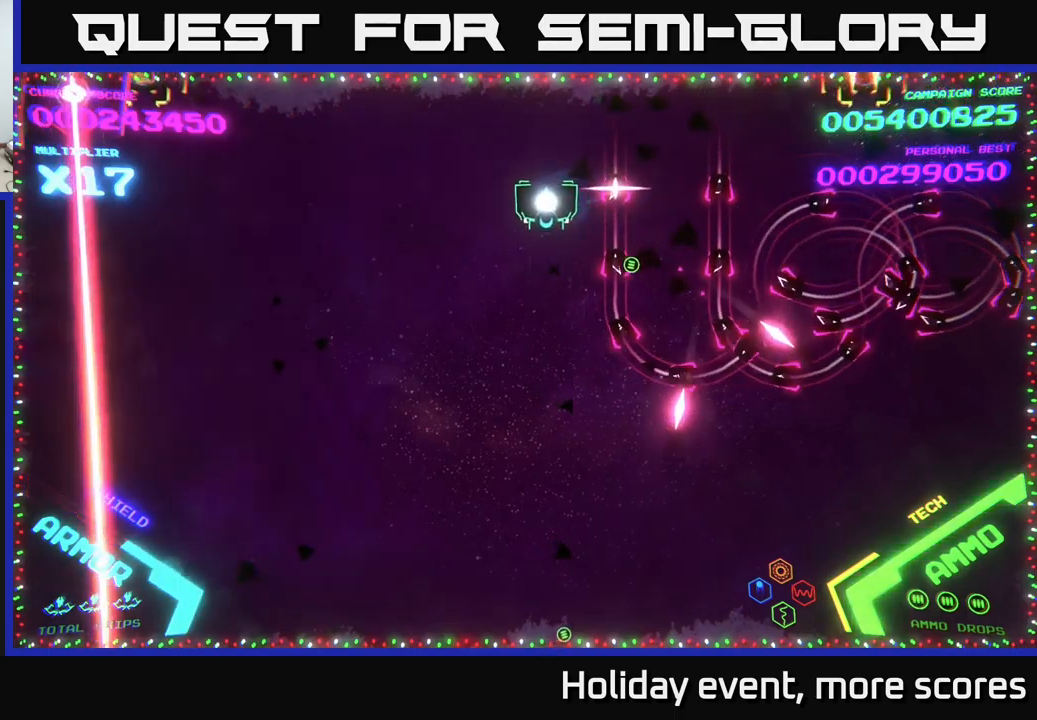
{"buttons": ["B"], "left_stick": "up-right", "right_stick": "center", "events": [[166, "B", "down"], [300, "left_stick", "down-right"], [383, "left_stick", "up-right"]]}
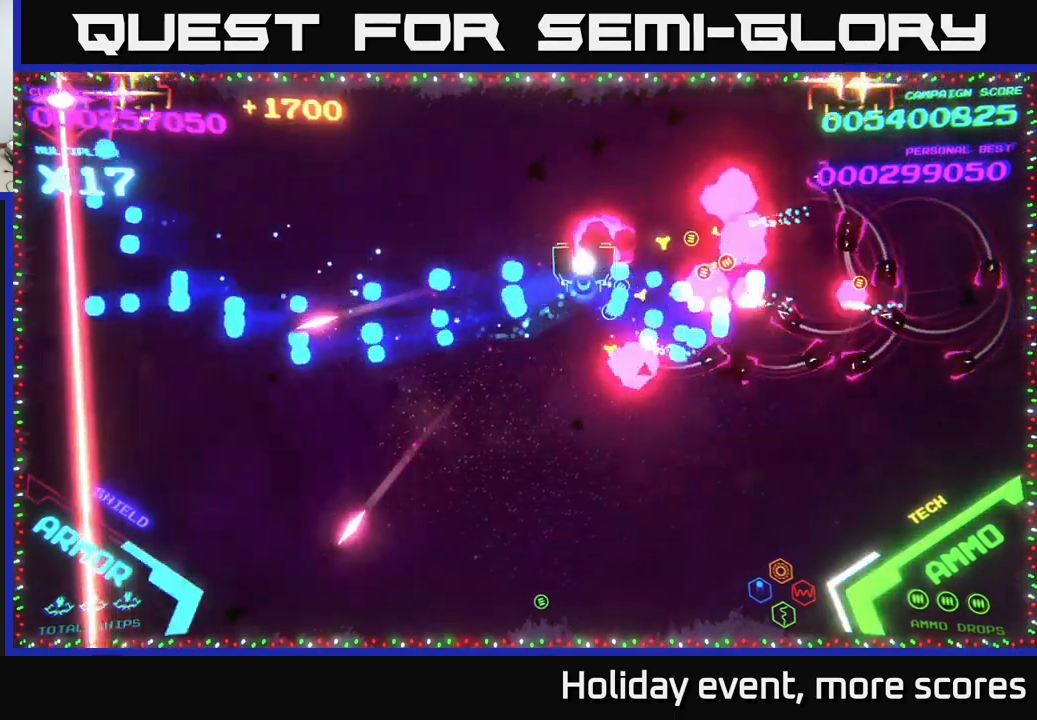
{"buttons": ["B"], "left_stick": "down-right", "right_stick": "center", "events": [[283, "left_stick", "down-right"]]}
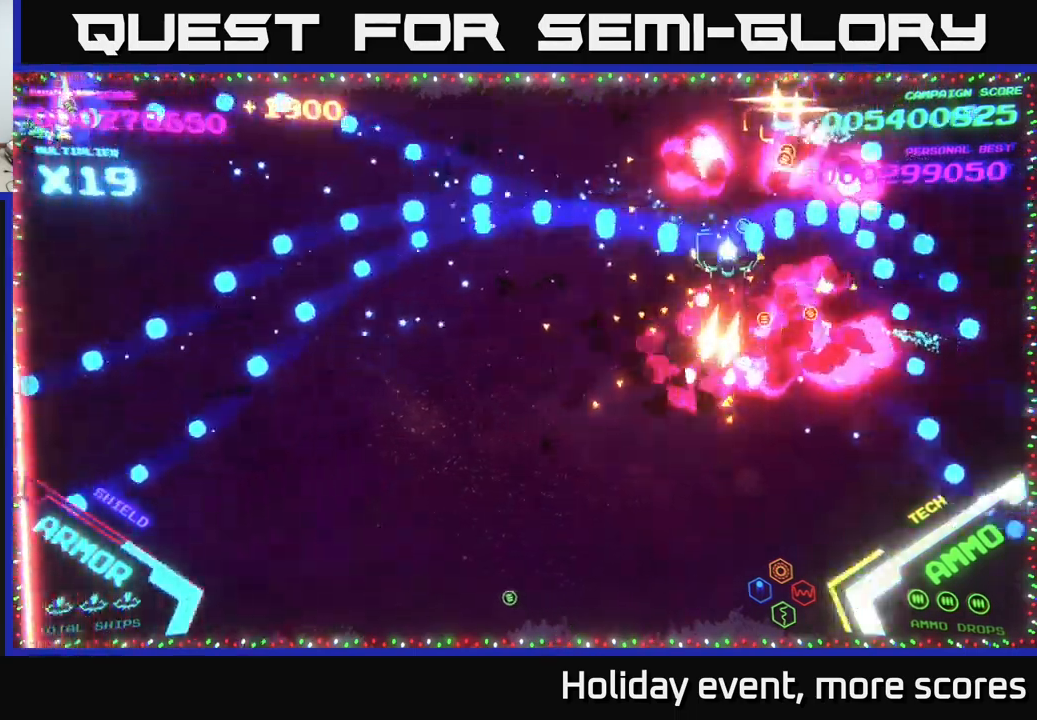
{"buttons": [], "left_stick": "up-right", "right_stick": "center", "events": [[50, "left_stick", "right"], [66, "B", "up"], [150, "X", "down"], [150, "left_stick", "up"], [233, "X", "up"], [283, "left_stick", "right"], [483, "left_stick", "up-right"]]}
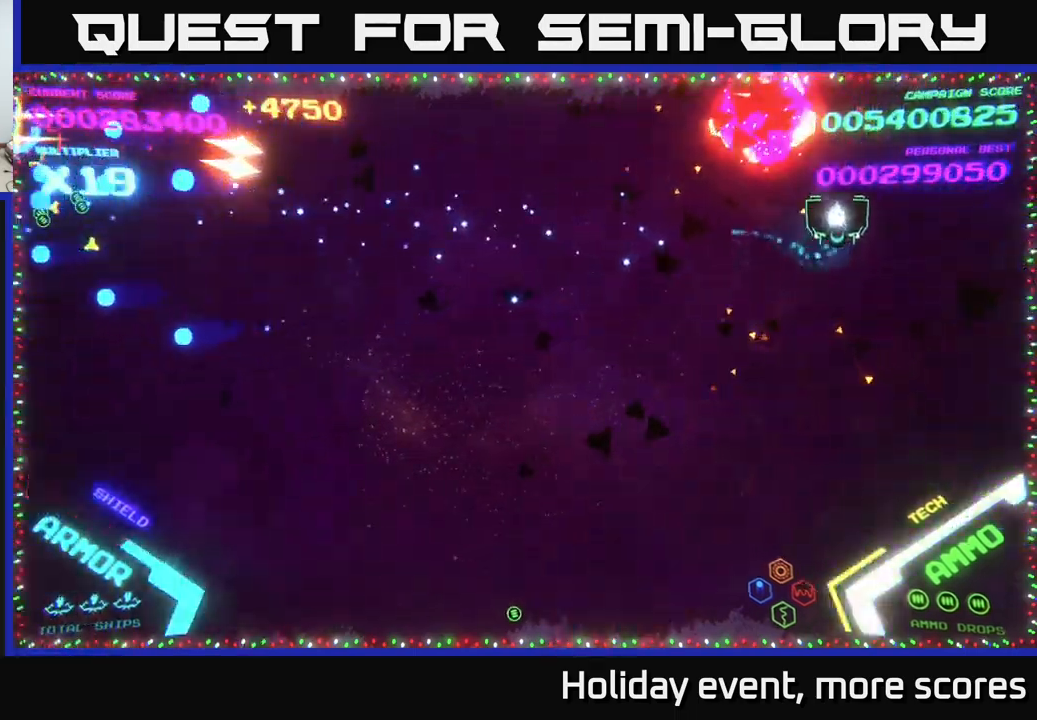
{"buttons": [], "left_stick": "down-left", "right_stick": "center", "events": [[16, "left_stick", "right"], [50, "left_stick", "up-left"], [166, "B", "down"], [316, "B", "up"], [350, "left_stick", "left"], [366, "B", "down"], [450, "B", "up"], [483, "left_stick", "down-left"]]}